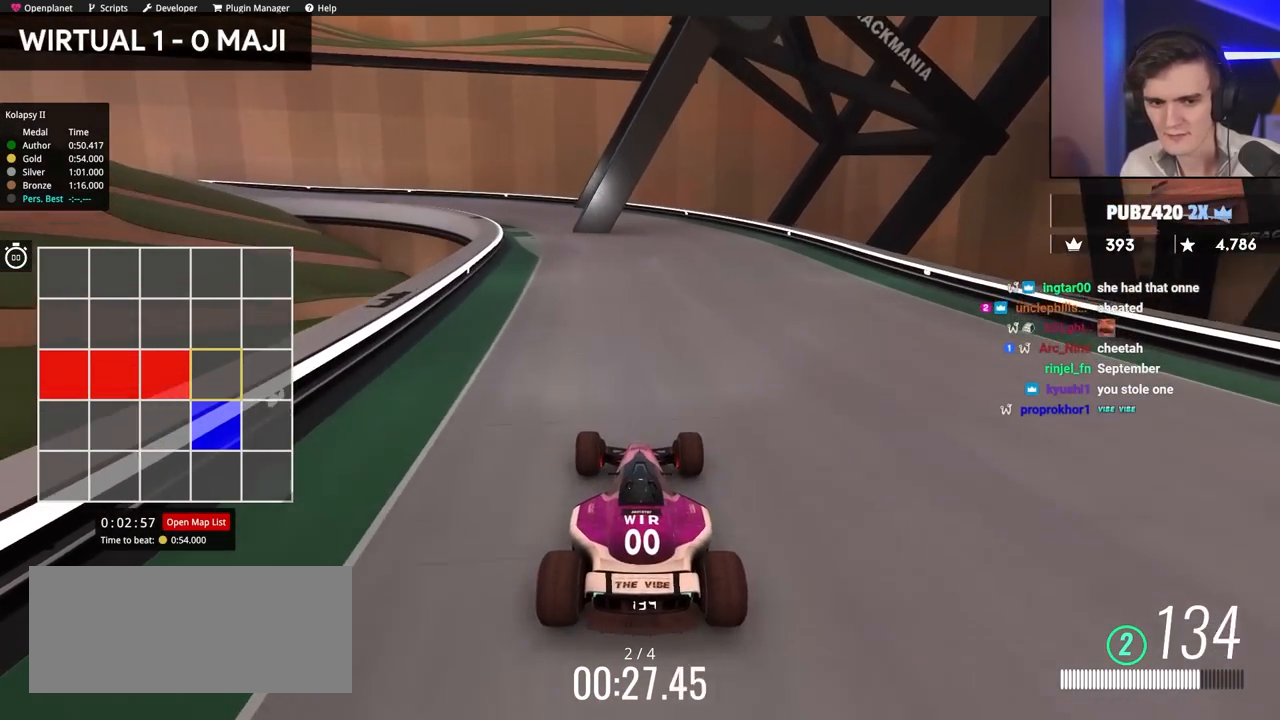
Gameplay with keyboard; each line is a JSON object with the keys held at the frame after it. "events" lists presses ("down") and releases ("up") of "brake", "down", "left", "right" and "up" between this image and that frame as [ms after this image, input, new state], when the widget could be followed in between. No other keys are recorded. Mouse input is not recorded. Key names are as the overlay labels them; some are game actions (e.g. jump) rather than physical keys.
{"keys": ["left", "up"], "events": [[67, "left", "up"], [450, "left", "down"]]}
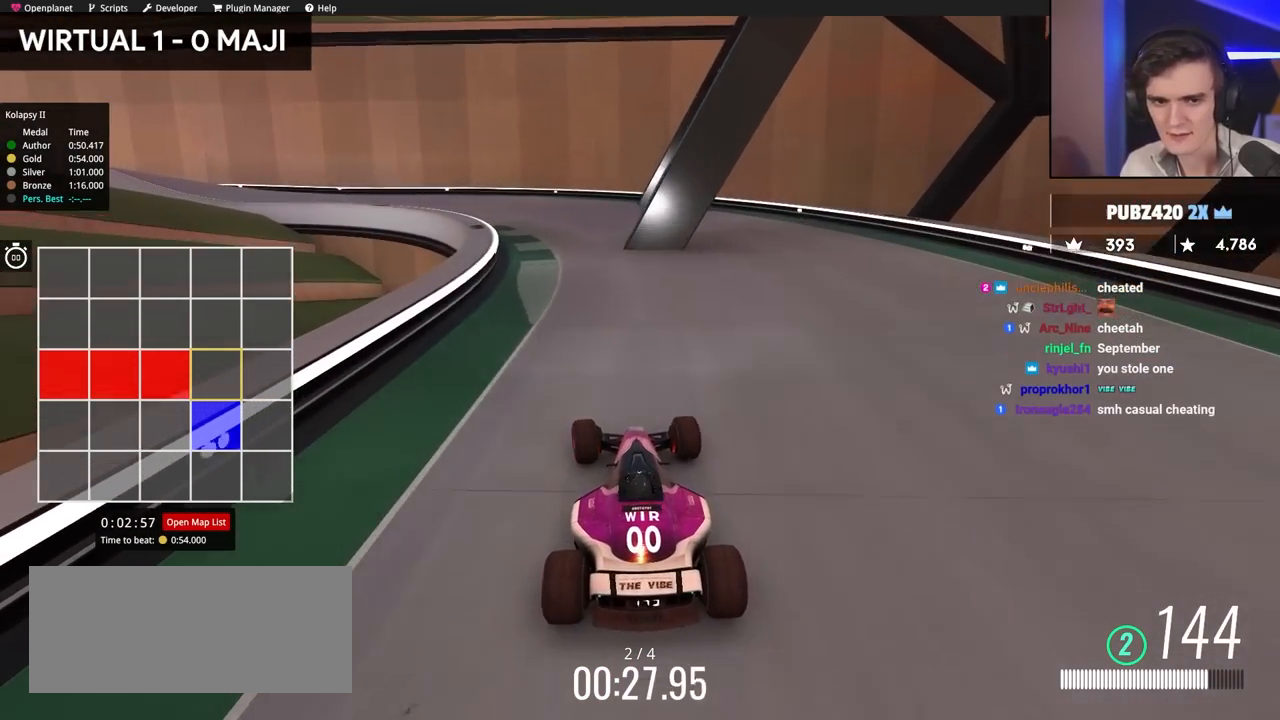
{"keys": ["left", "up"], "events": [[50, "left", "up"], [317, "left", "down"]]}
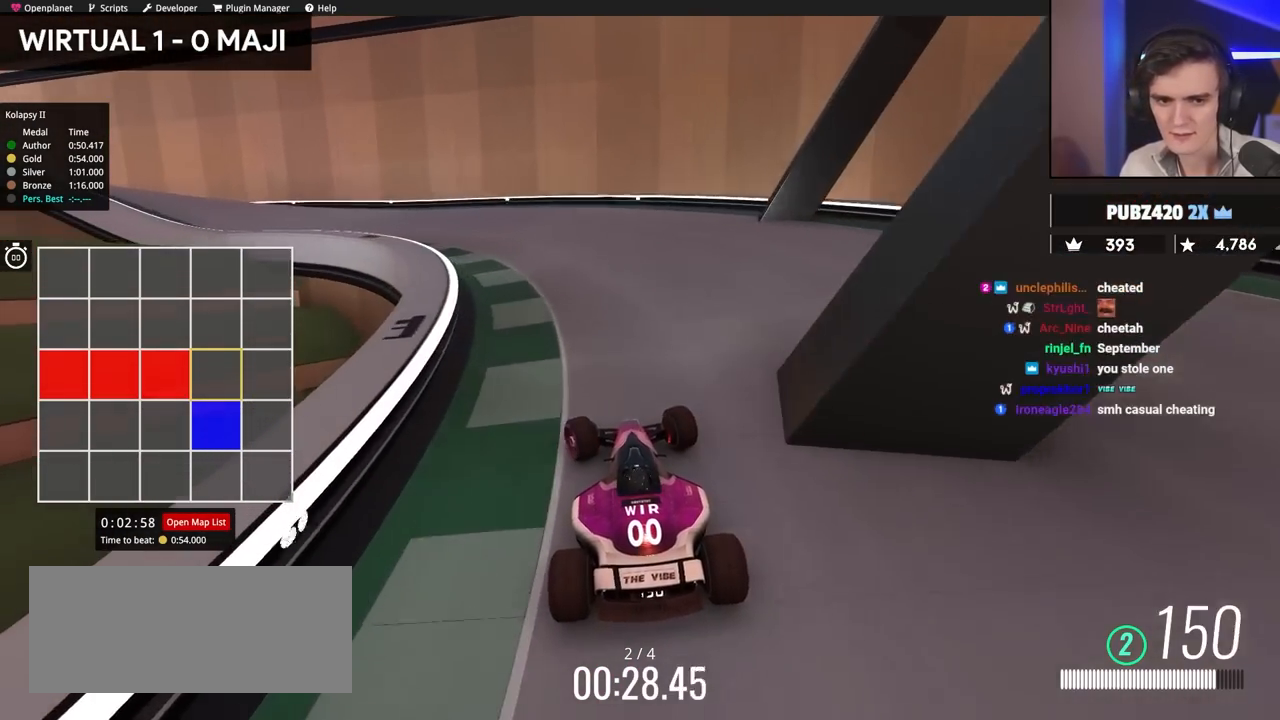
{"keys": ["left", "up"], "events": [[150, "left", "up"], [484, "left", "down"]]}
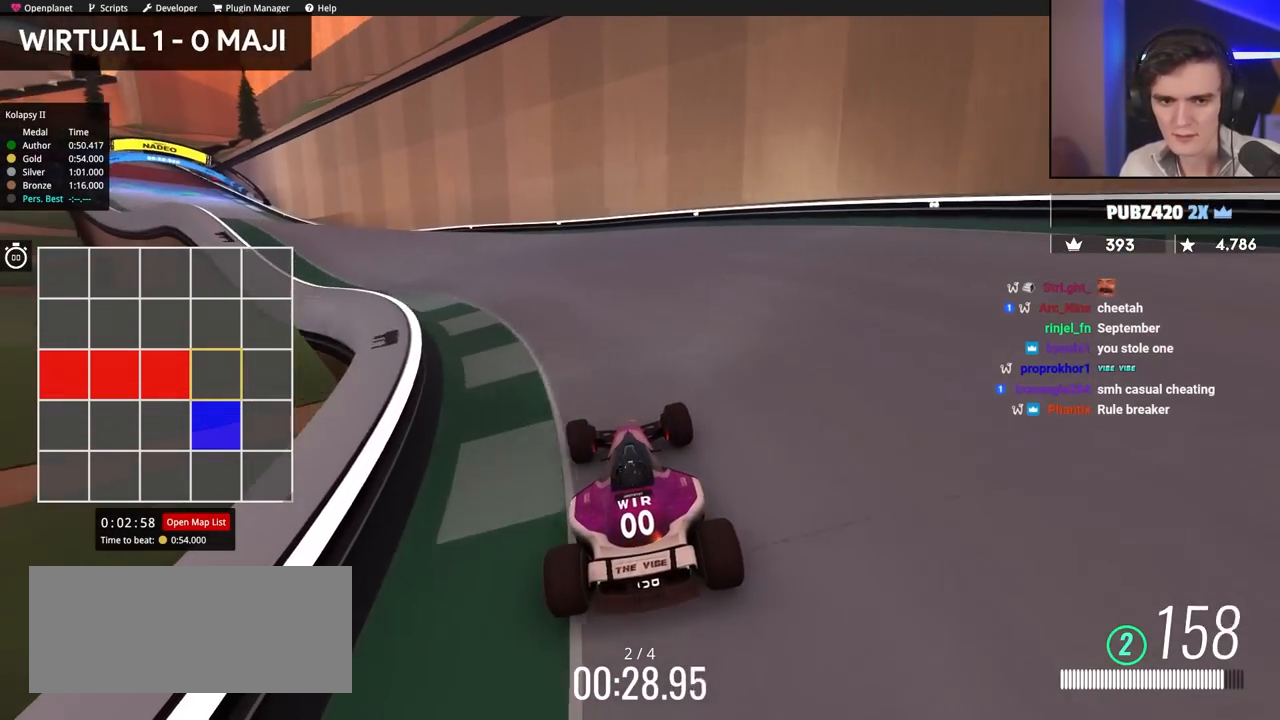
{"keys": ["up"], "events": [[250, "left", "up"]]}
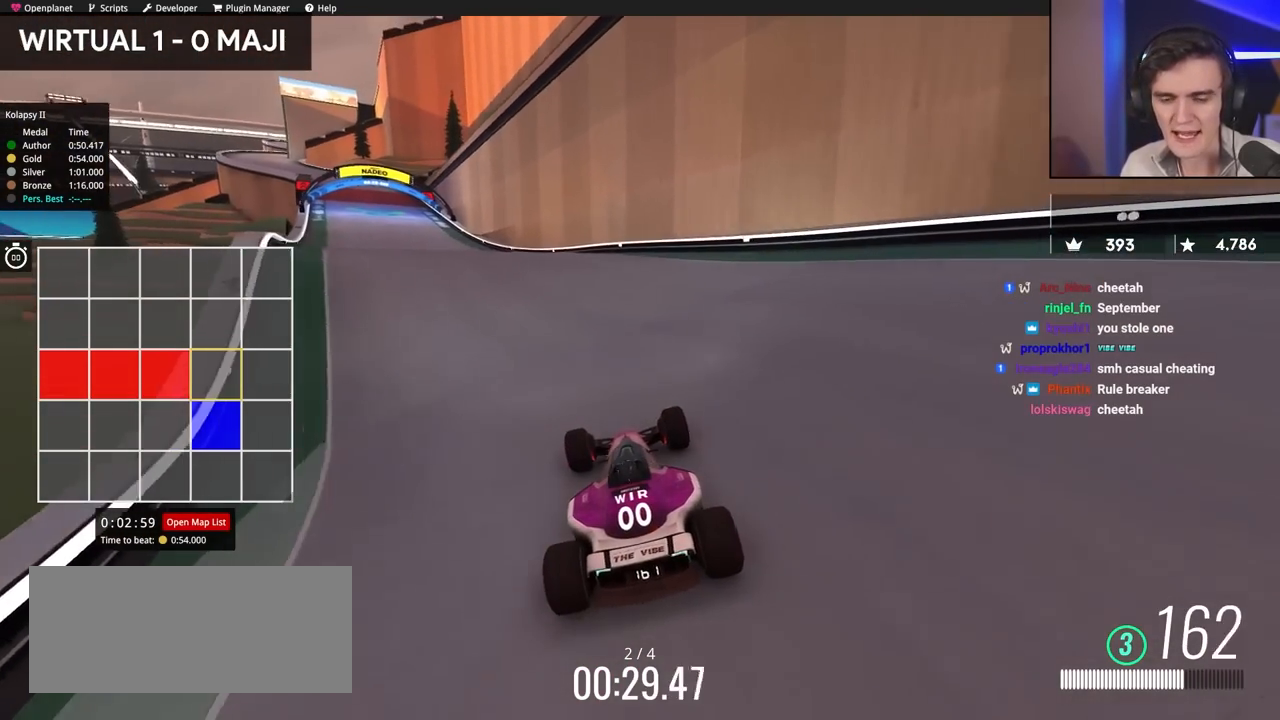
{"keys": ["up"], "events": [[117, "left", "down"], [400, "left", "up"]]}
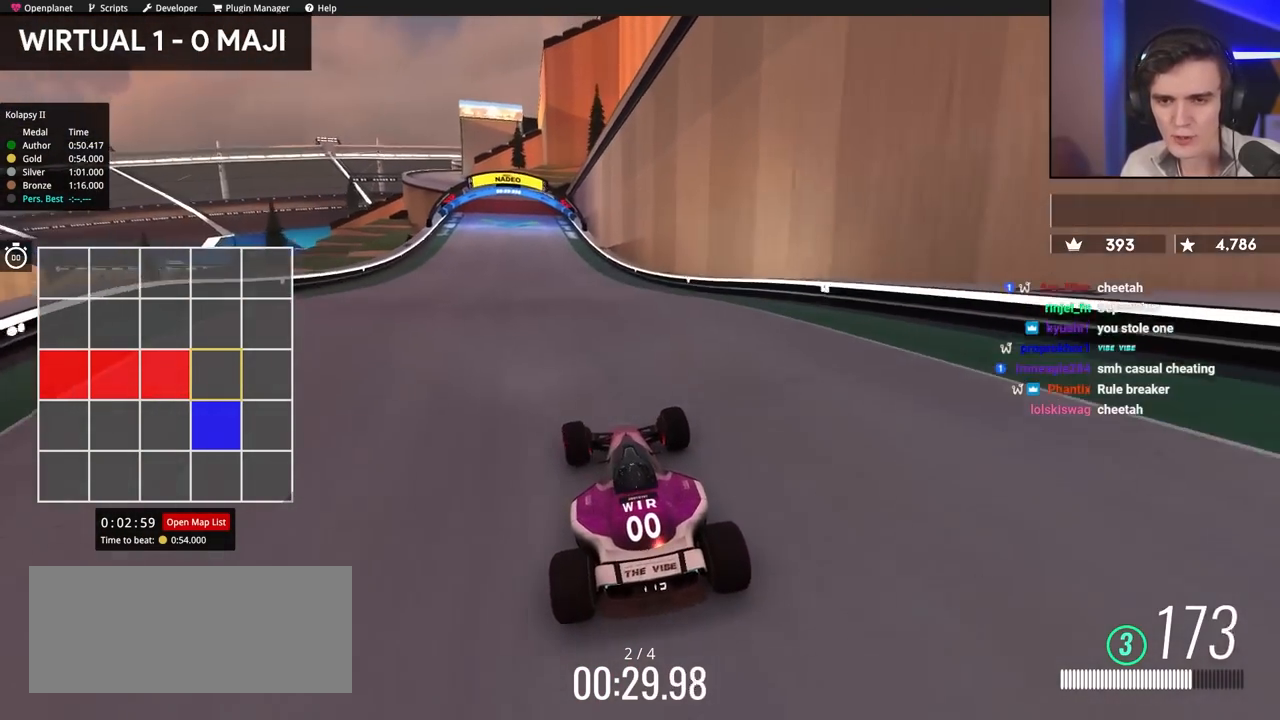
{"keys": ["up"], "events": [[34, "right", "down"], [84, "right", "up"]]}
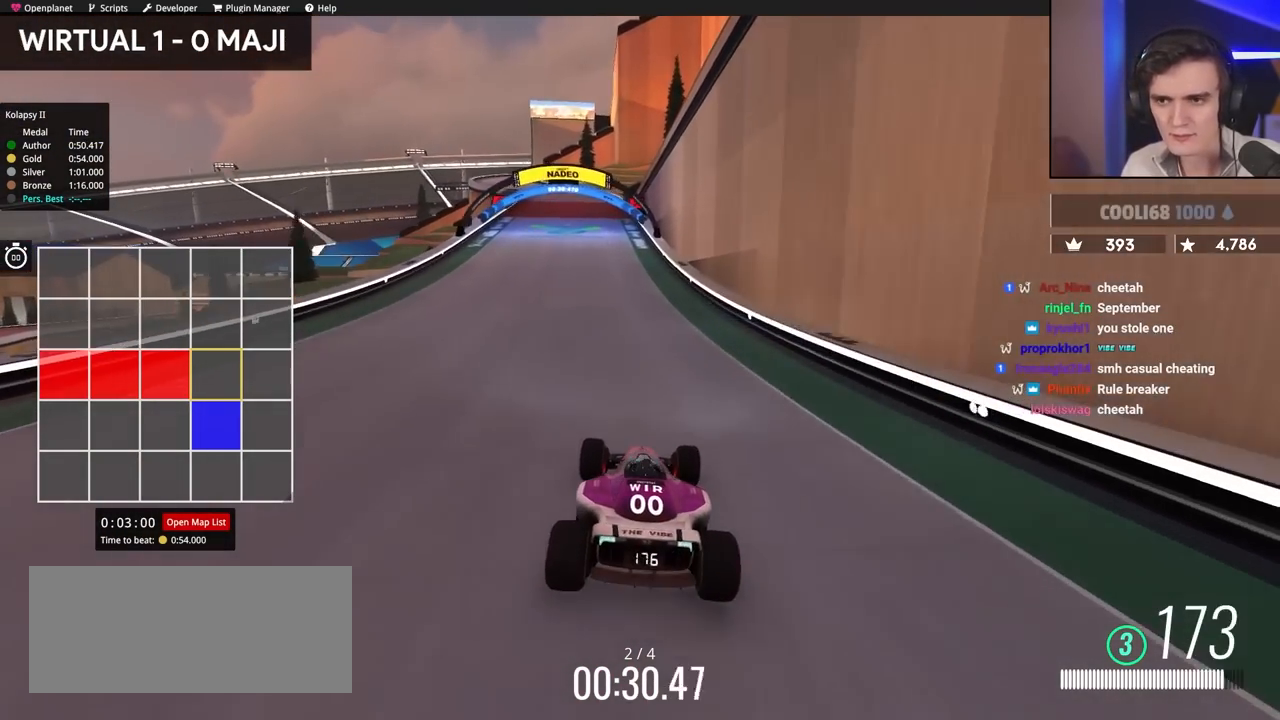
{"keys": ["up"], "events": []}
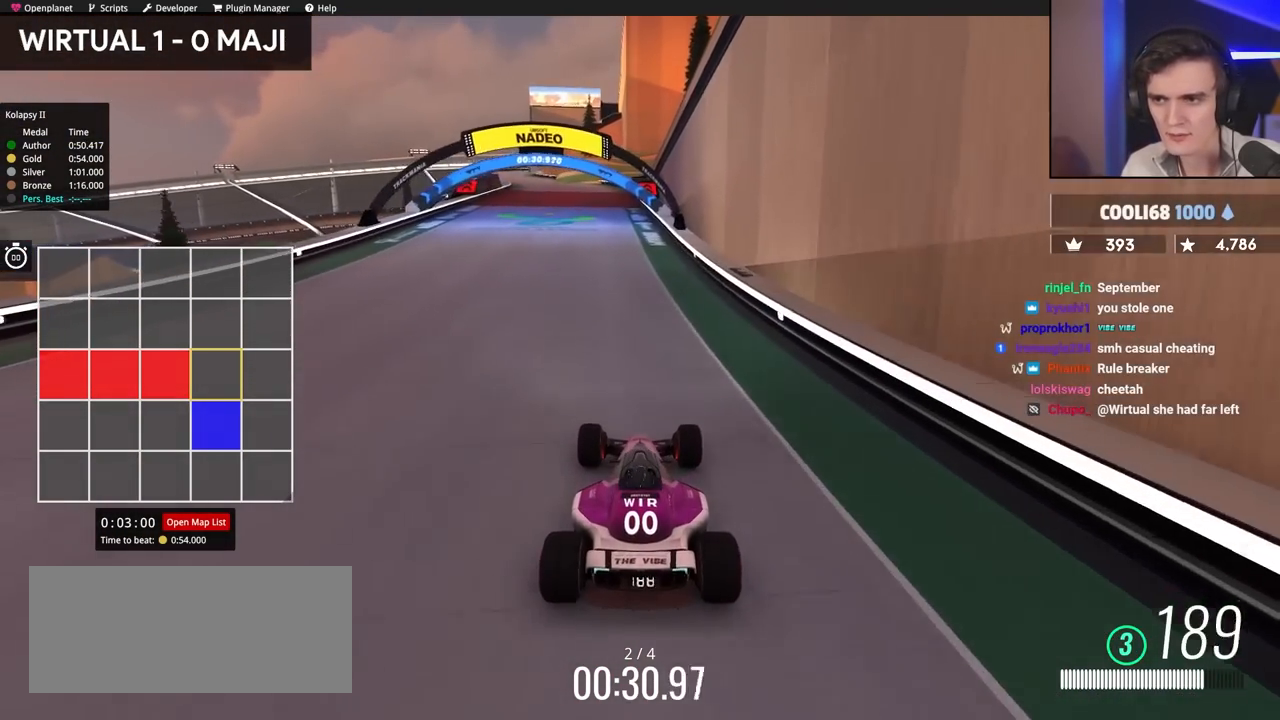
{"keys": ["up"], "events": [[167, "left", "down"], [267, "left", "up"]]}
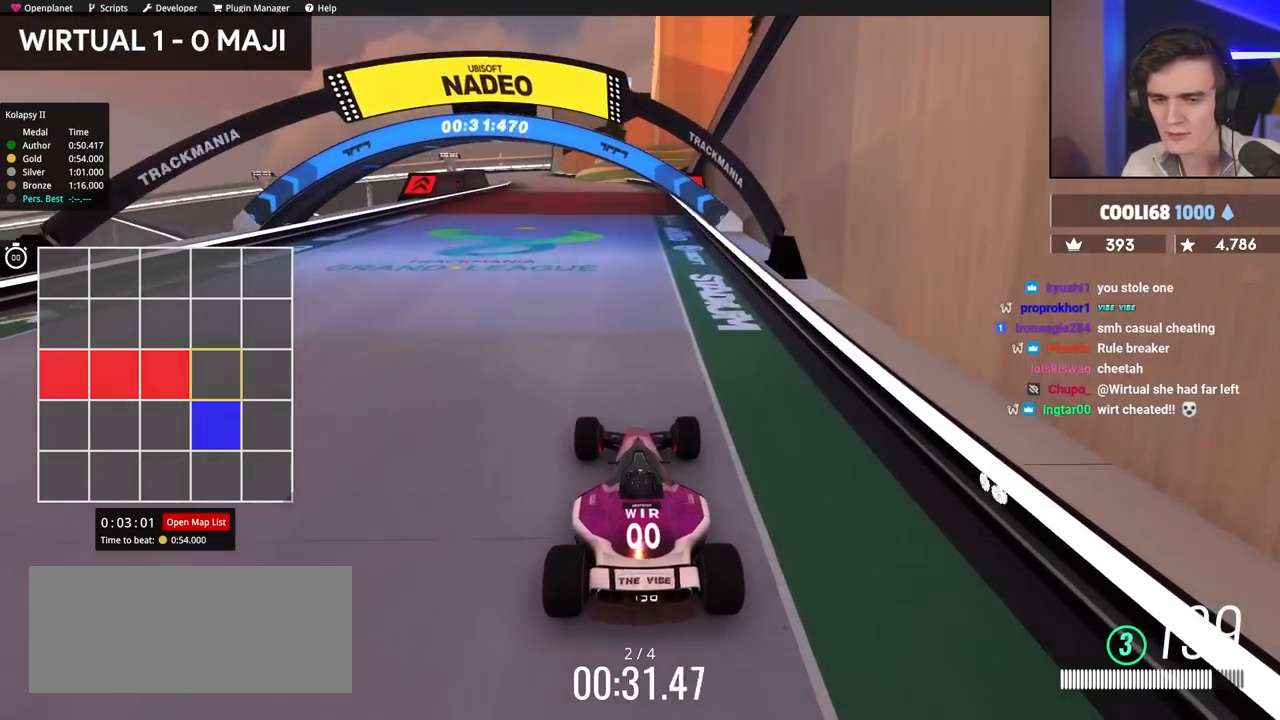
{"keys": ["left", "up"], "events": [[367, "left", "down"]]}
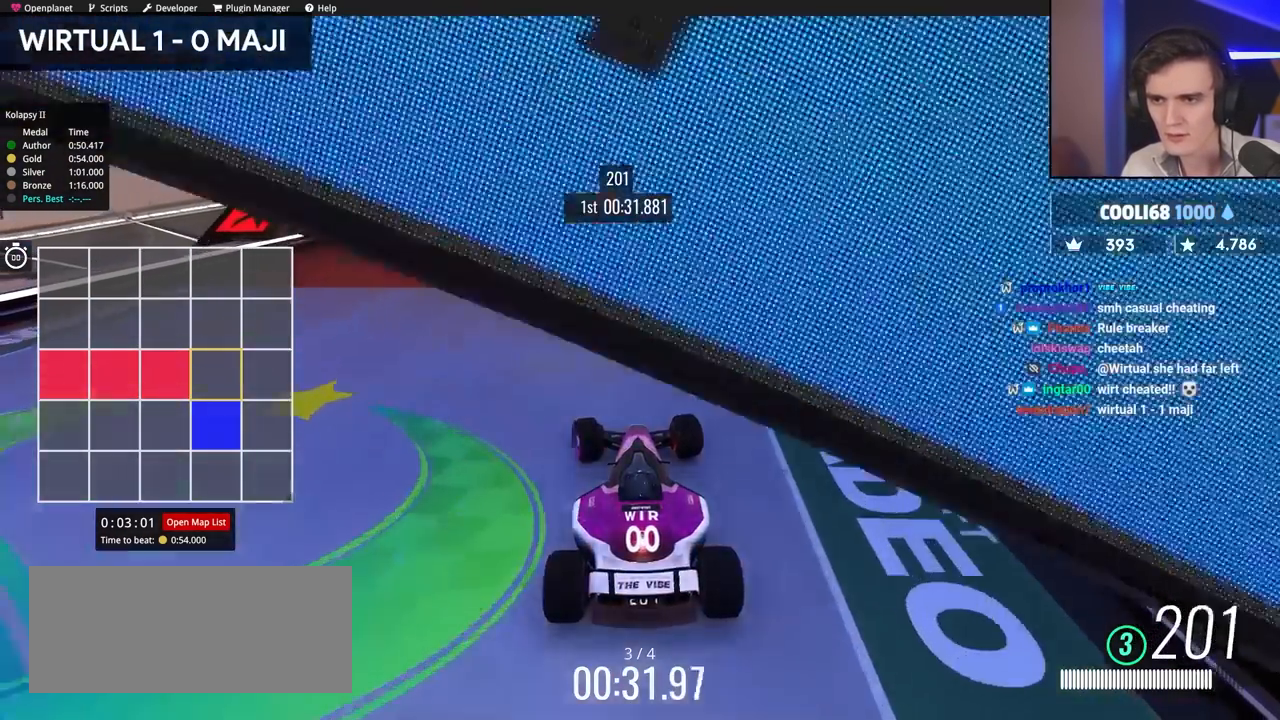
{"keys": ["up"], "events": [[50, "left", "up"]]}
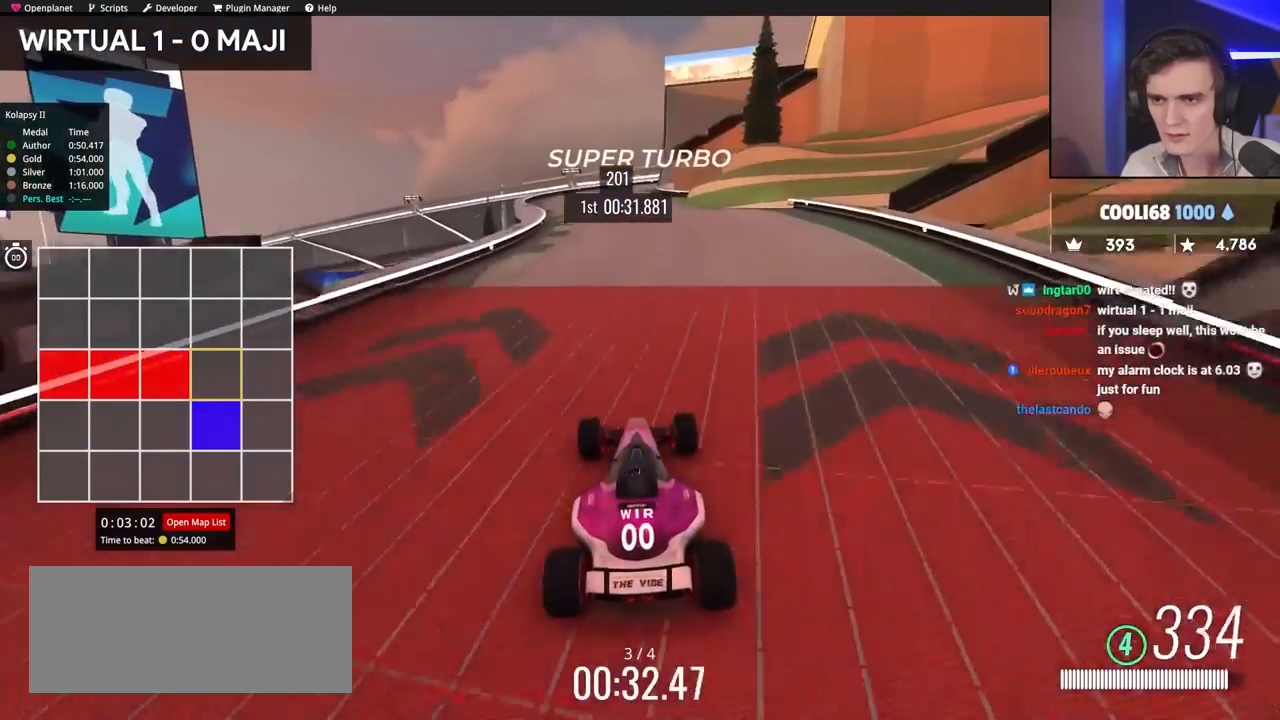
{"keys": ["right", "up"], "events": [[34, "left", "down"], [267, "left", "up"], [317, "right", "down"]]}
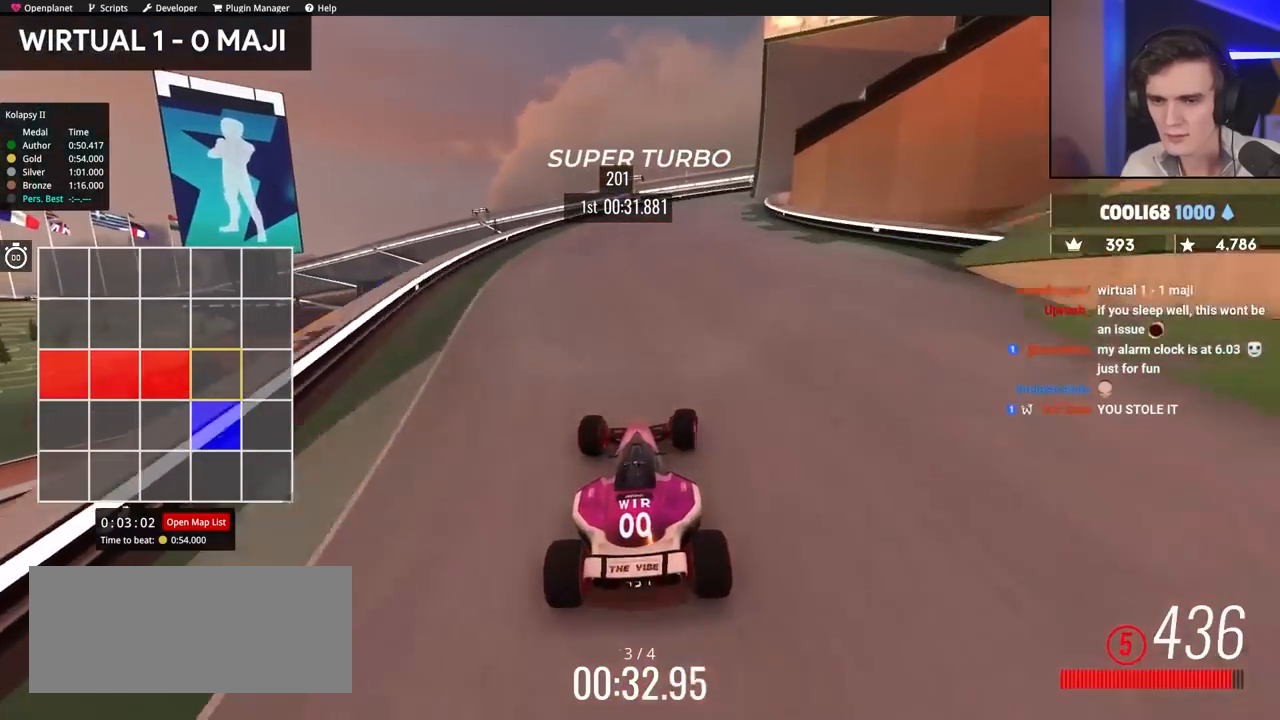
{"keys": ["brake", "right"], "events": [[100, "right", "up"], [117, "up", "up"], [150, "brake", "down"], [150, "right", "down"]]}
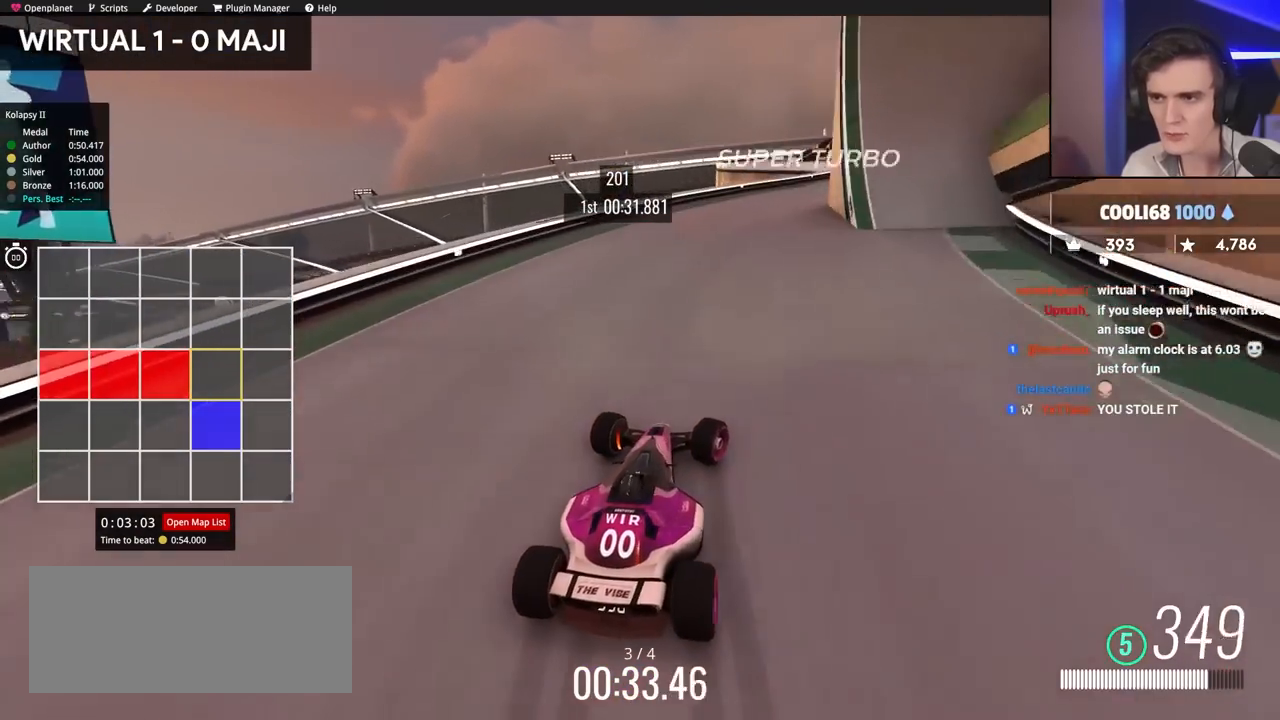
{"keys": ["right", "up"], "events": [[117, "brake", "up"], [167, "up", "down"]]}
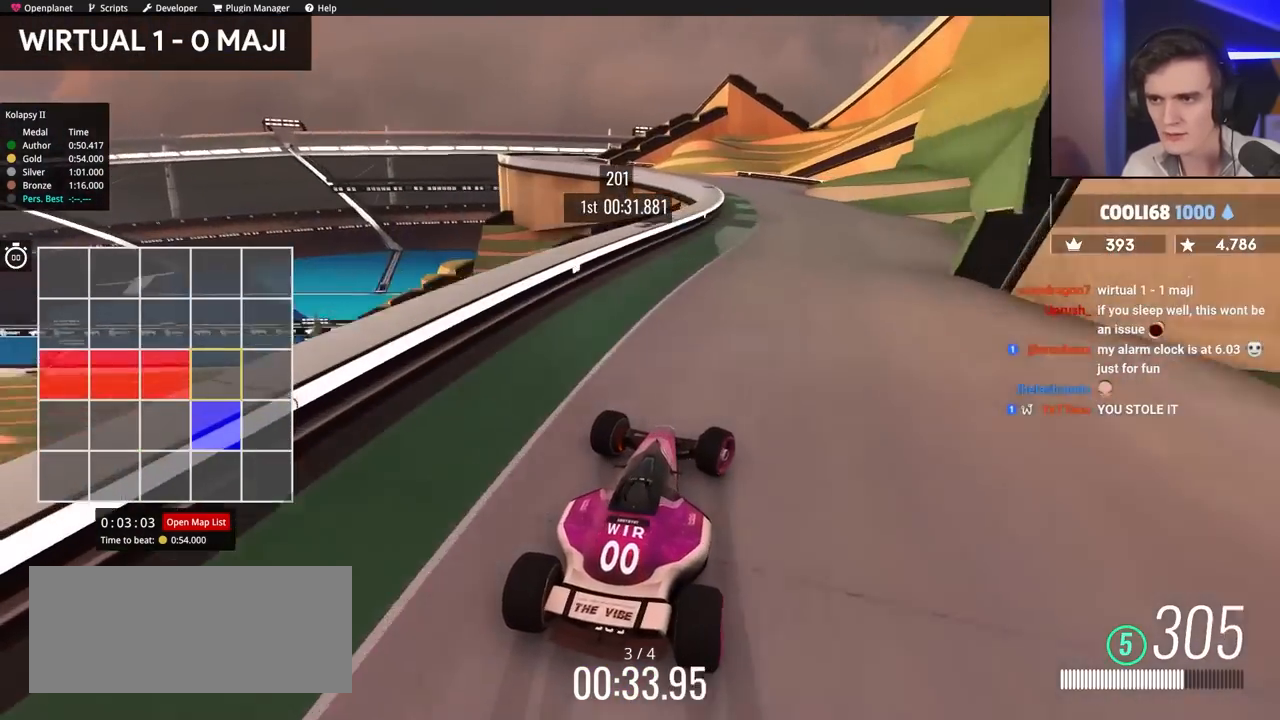
{"keys": ["brake", "left"], "events": [[50, "right", "up"], [134, "left", "down"], [334, "brake", "down"], [417, "up", "up"]]}
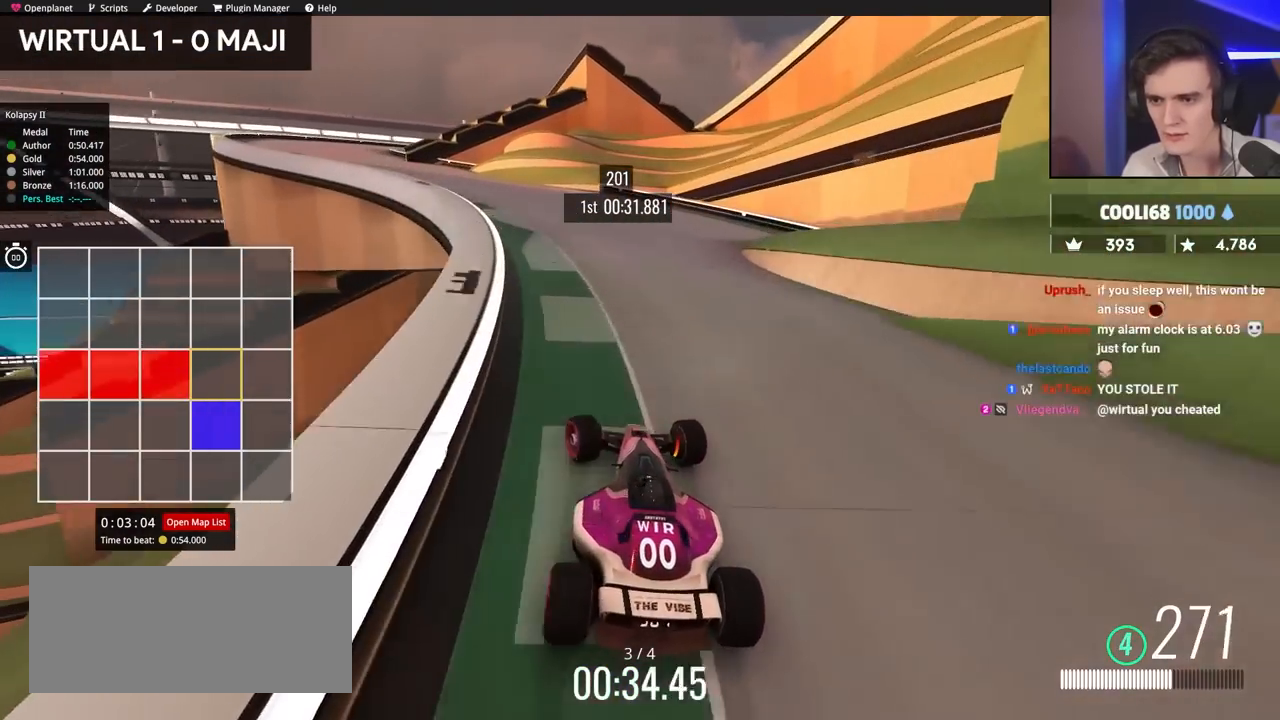
{"keys": ["left", "up"], "events": [[67, "brake", "up"], [200, "up", "down"]]}
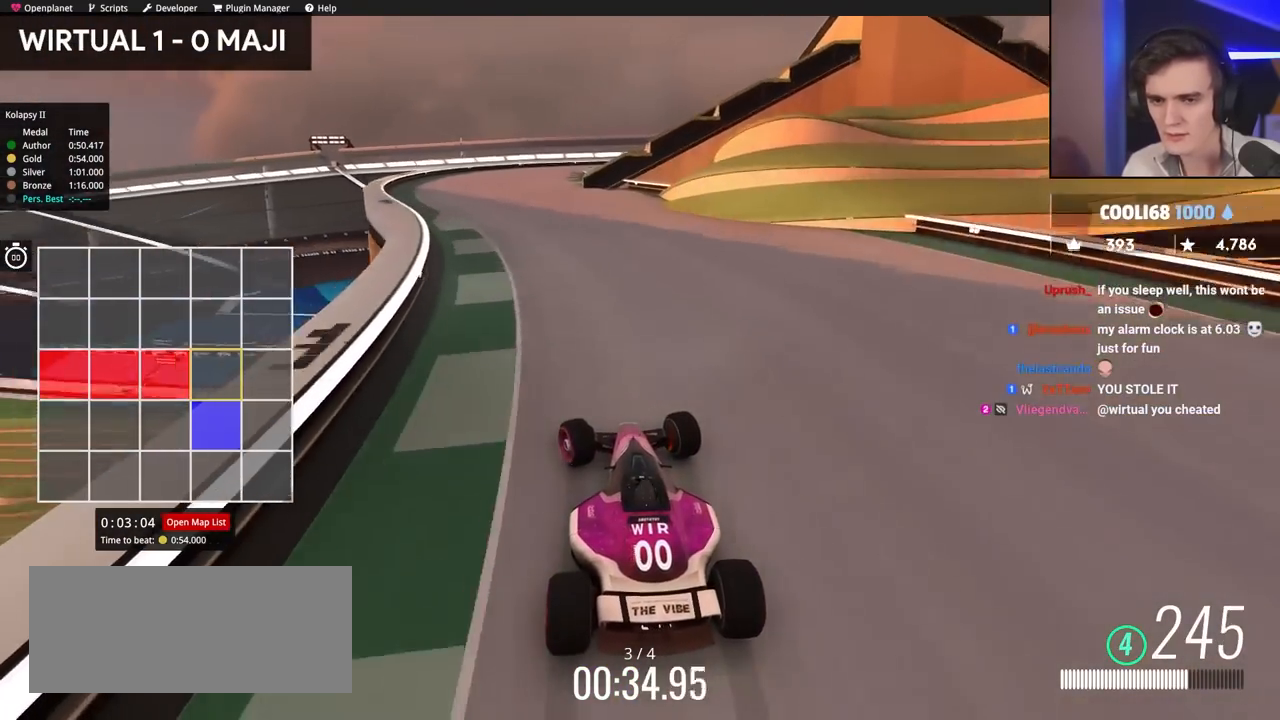
{"keys": ["right", "up"], "events": [[217, "left", "up"], [350, "right", "down"]]}
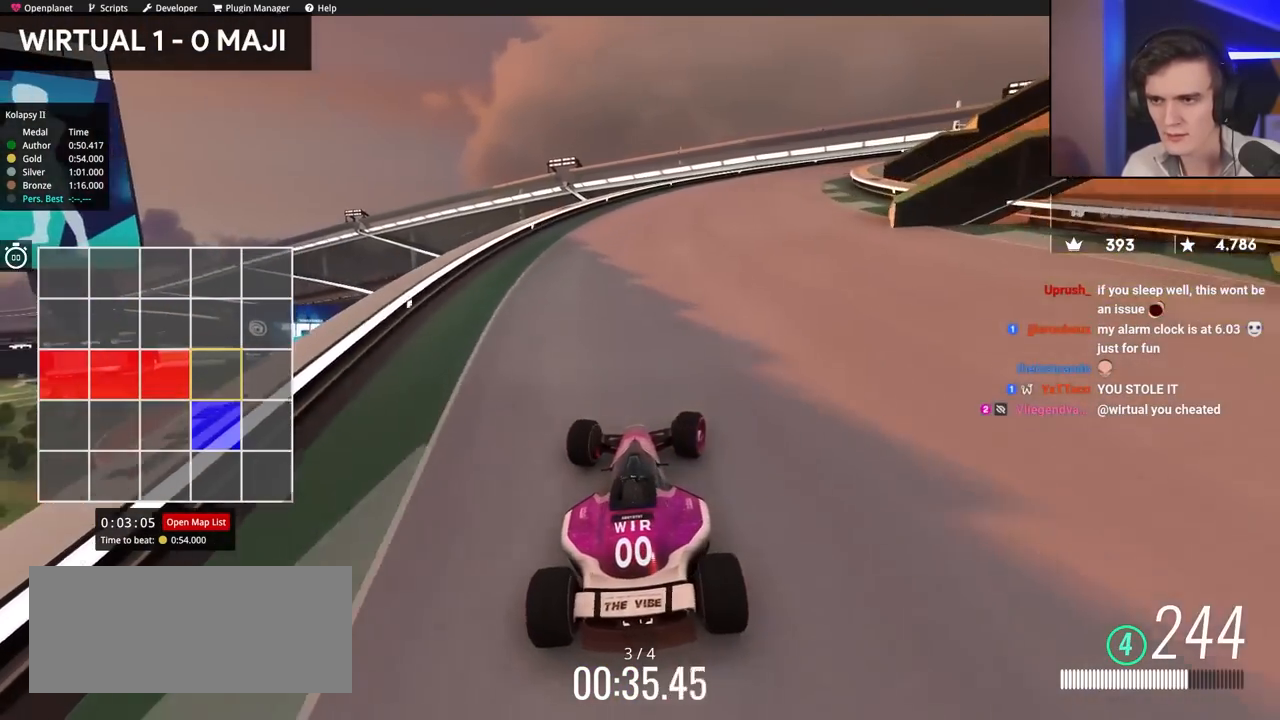
{"keys": ["brake", "right", "up"], "events": [[284, "right", "up"], [317, "brake", "down"], [417, "right", "down"]]}
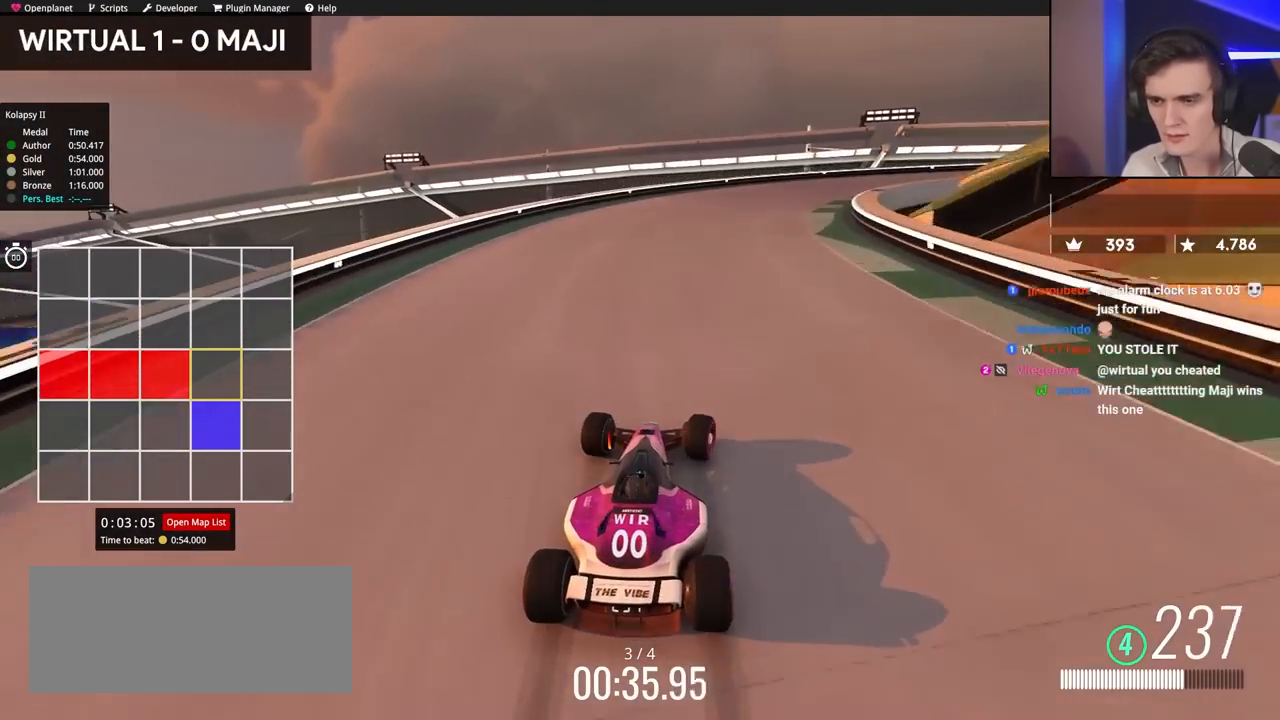
{"keys": ["right", "up"], "events": [[17, "right", "up"], [100, "right", "down"], [350, "brake", "up"]]}
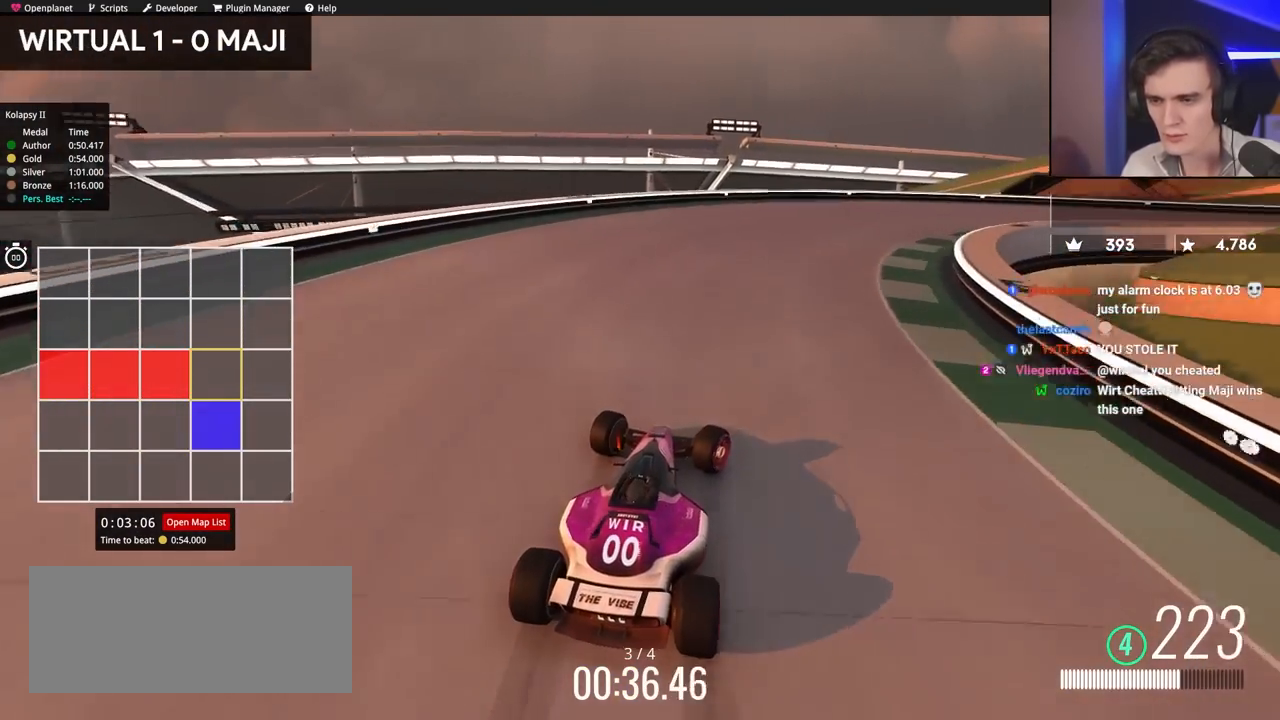
{"keys": ["right", "up"], "events": []}
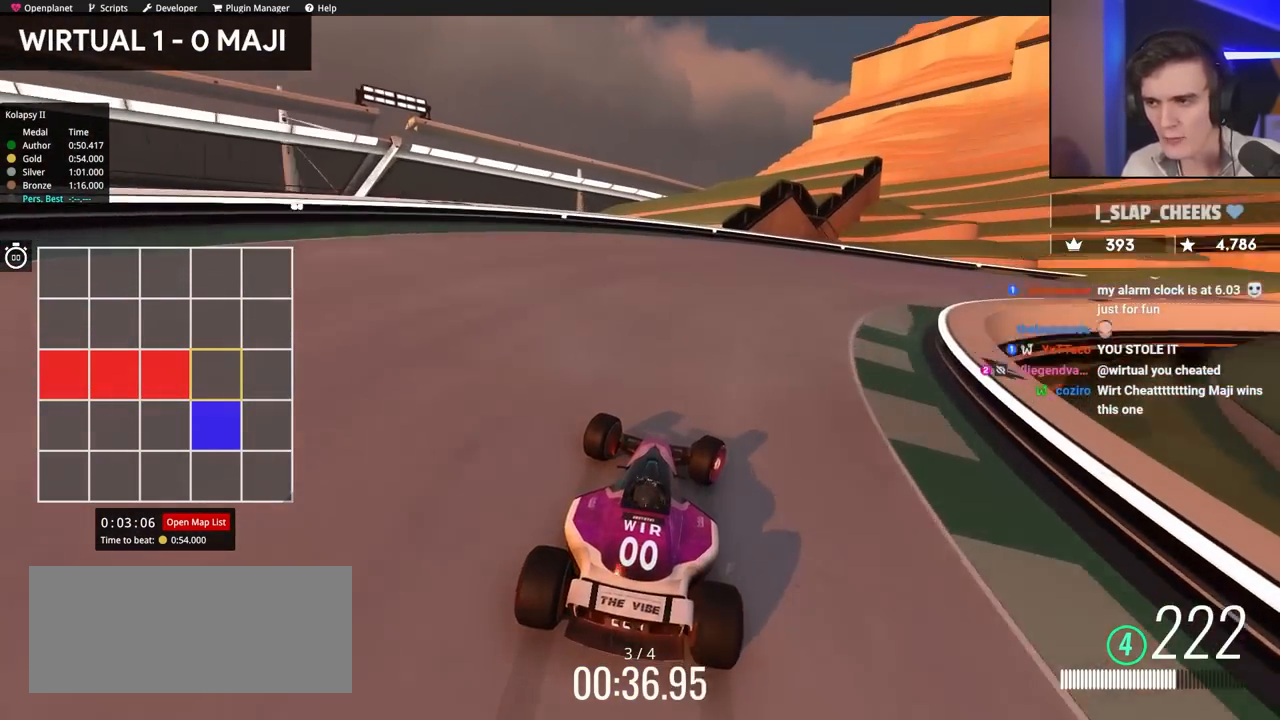
{"keys": ["right"], "events": [[184, "up", "up"], [267, "up", "down"], [400, "up", "up"]]}
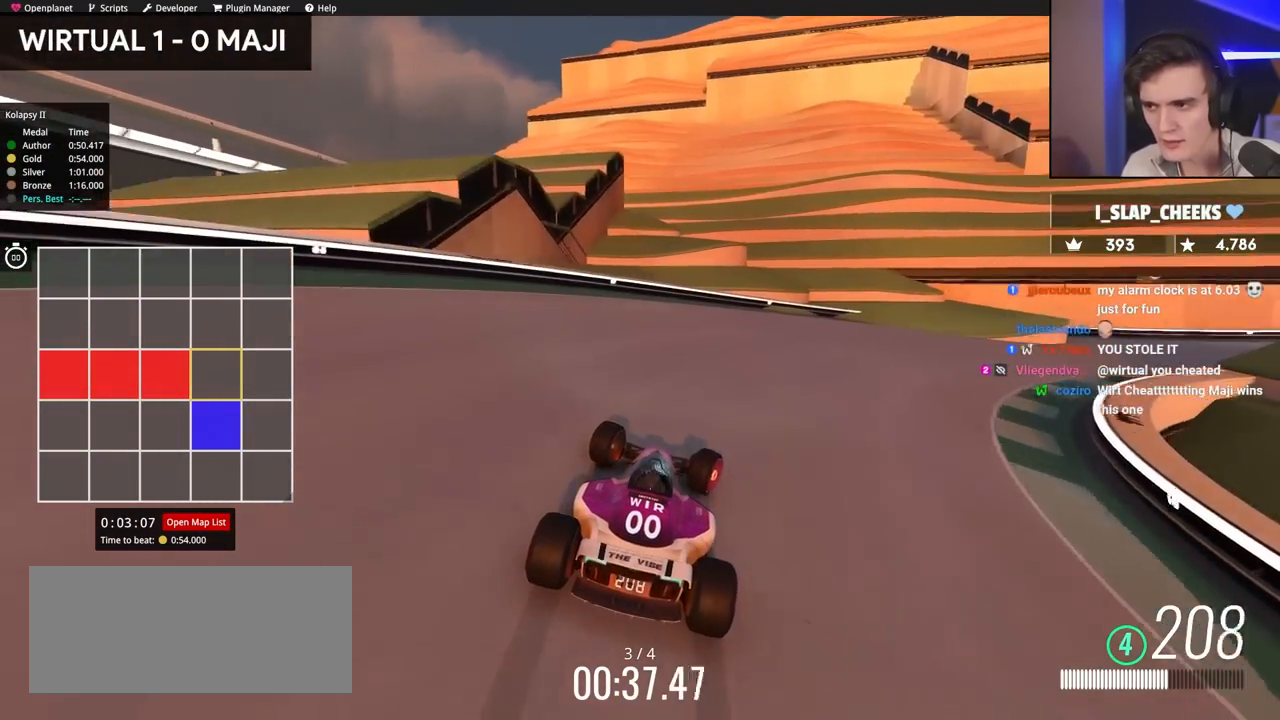
{"keys": ["brake", "right"], "events": [[317, "brake", "down"], [367, "brake", "up"], [467, "brake", "down"]]}
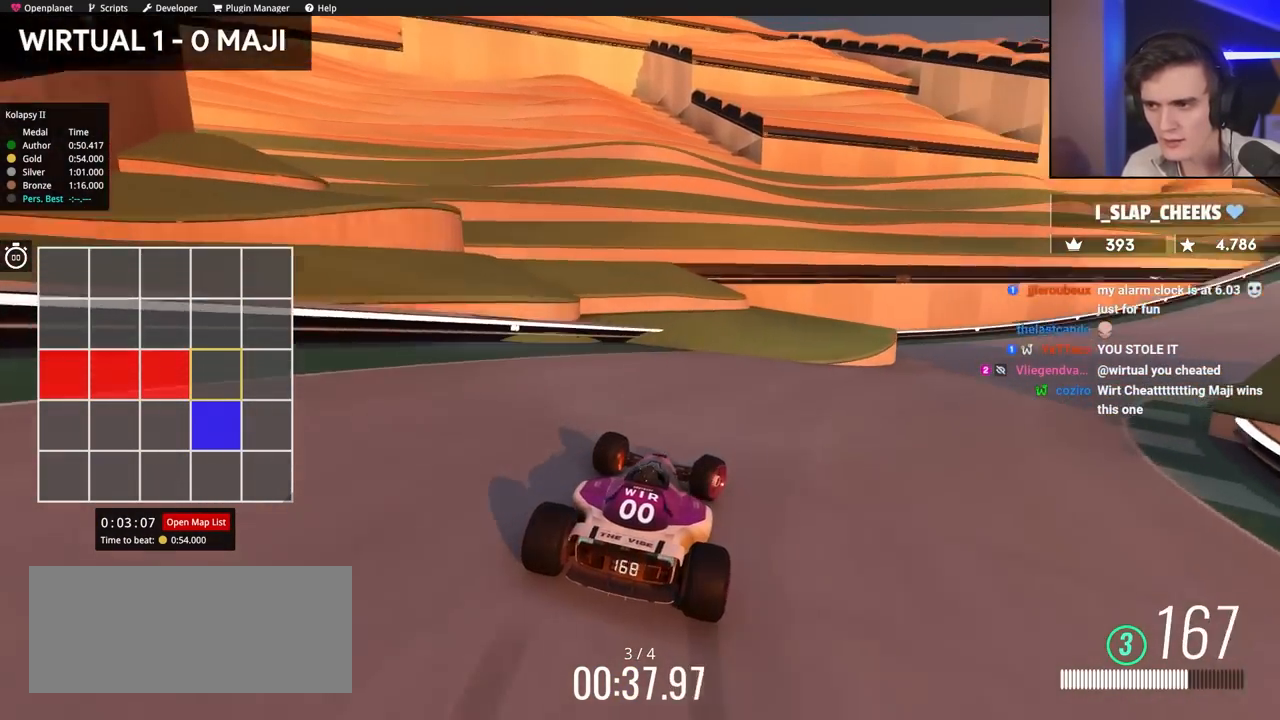
{"keys": ["right", "up"], "events": [[50, "brake", "up"], [200, "up", "down"]]}
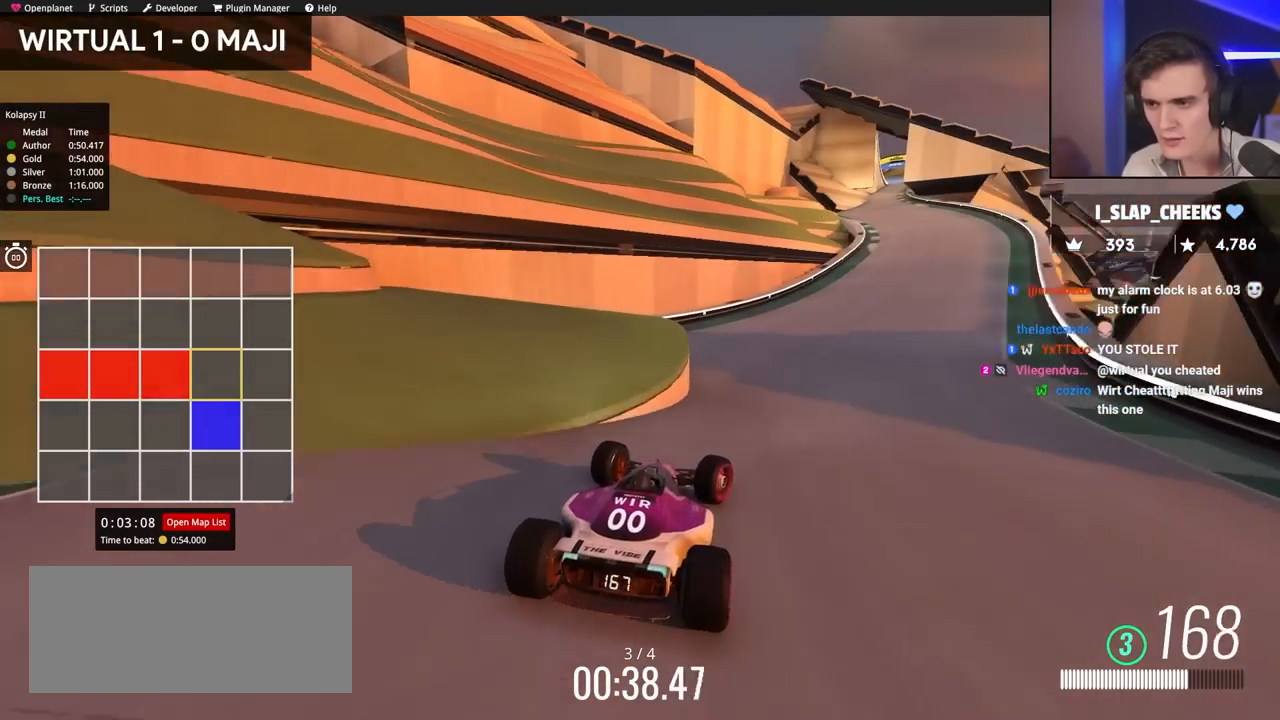
{"keys": ["up"], "events": [[167, "right", "up"]]}
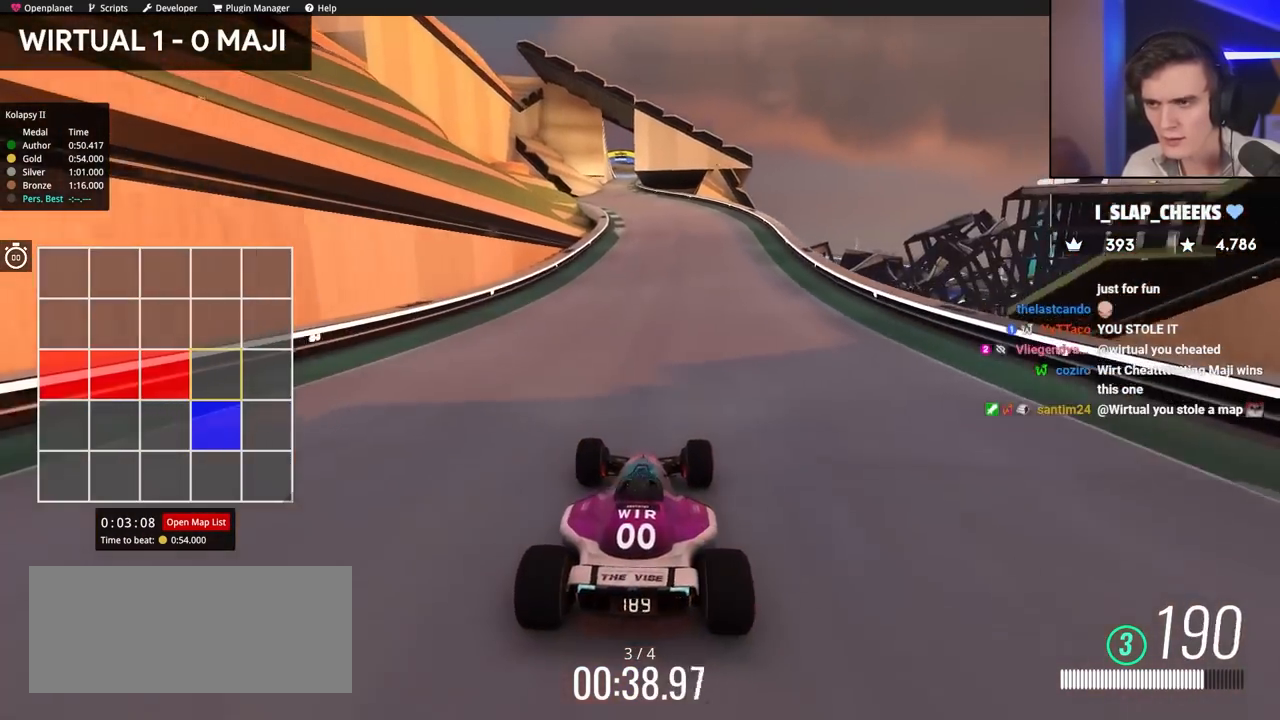
{"keys": ["up"], "events": []}
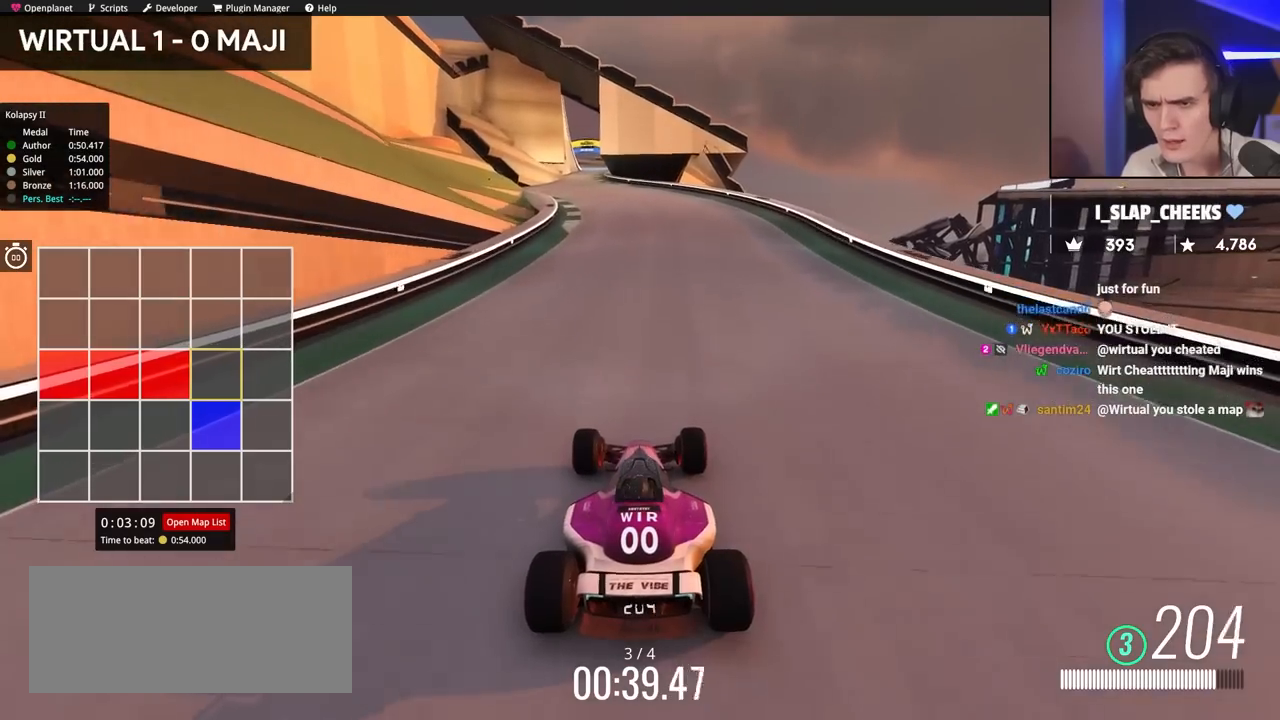
{"keys": ["up"], "events": [[100, "left", "down"], [200, "left", "up"]]}
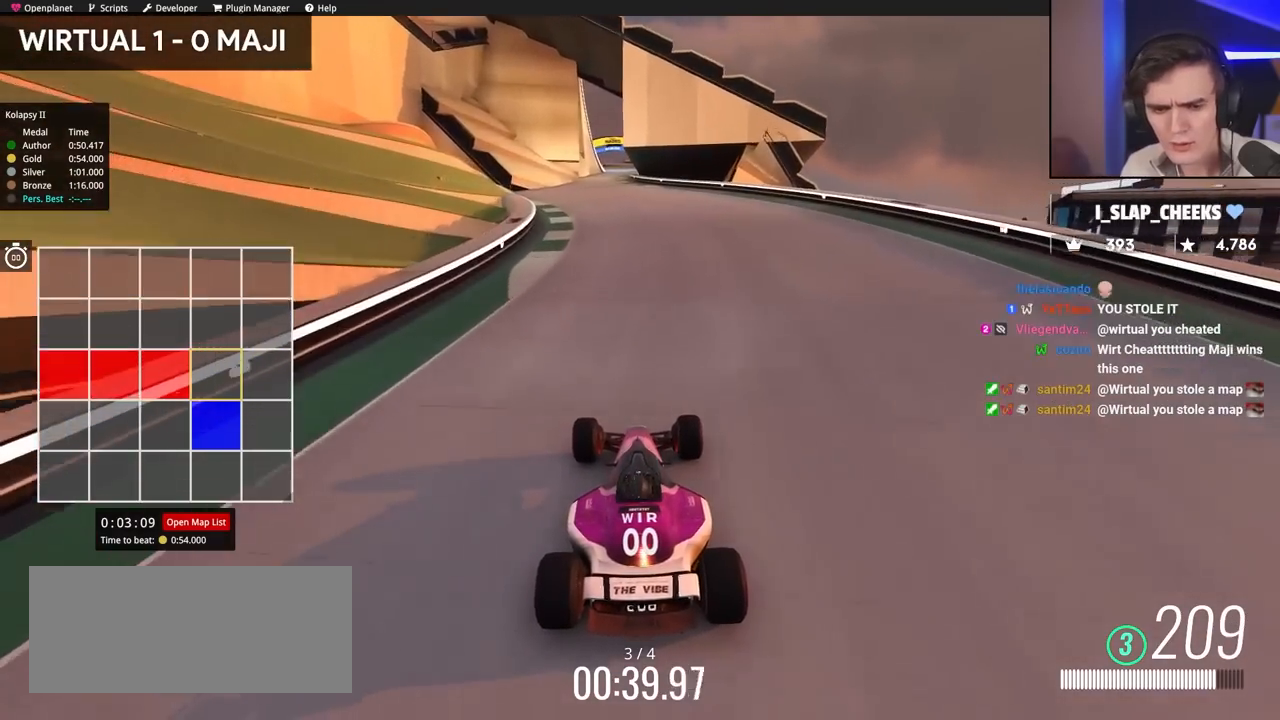
{"keys": ["up"], "events": []}
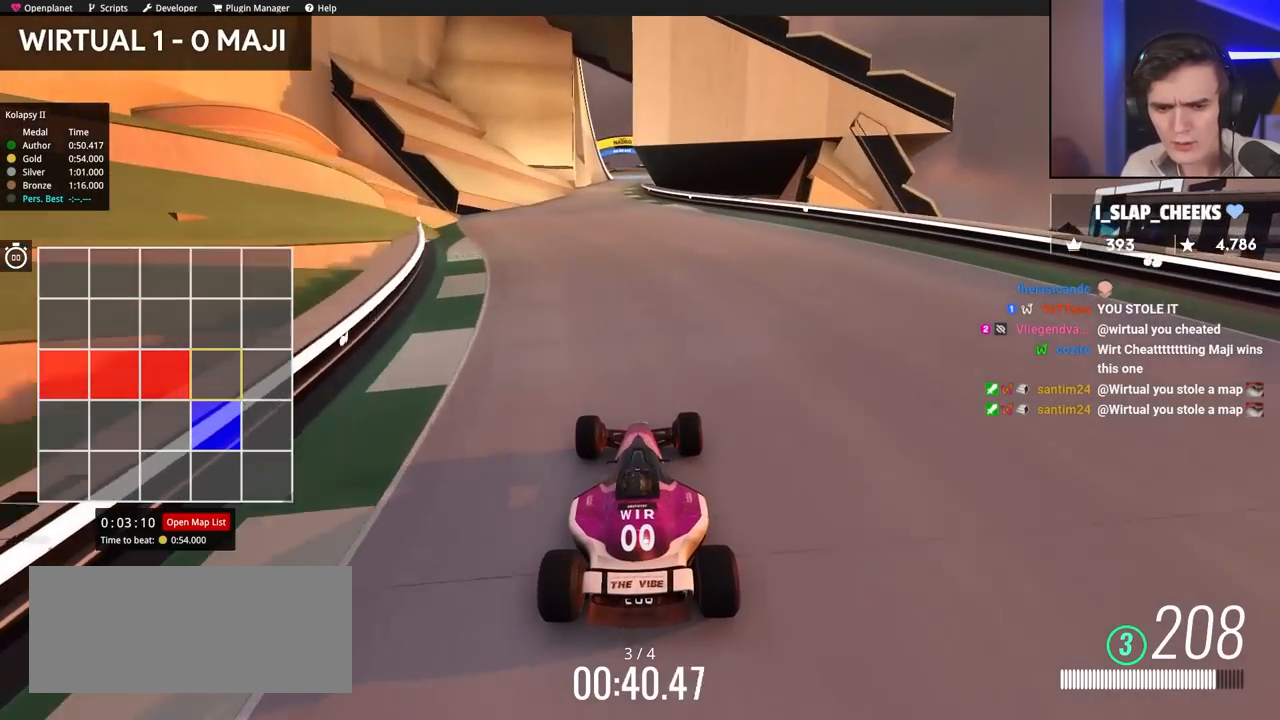
{"keys": ["up"], "events": []}
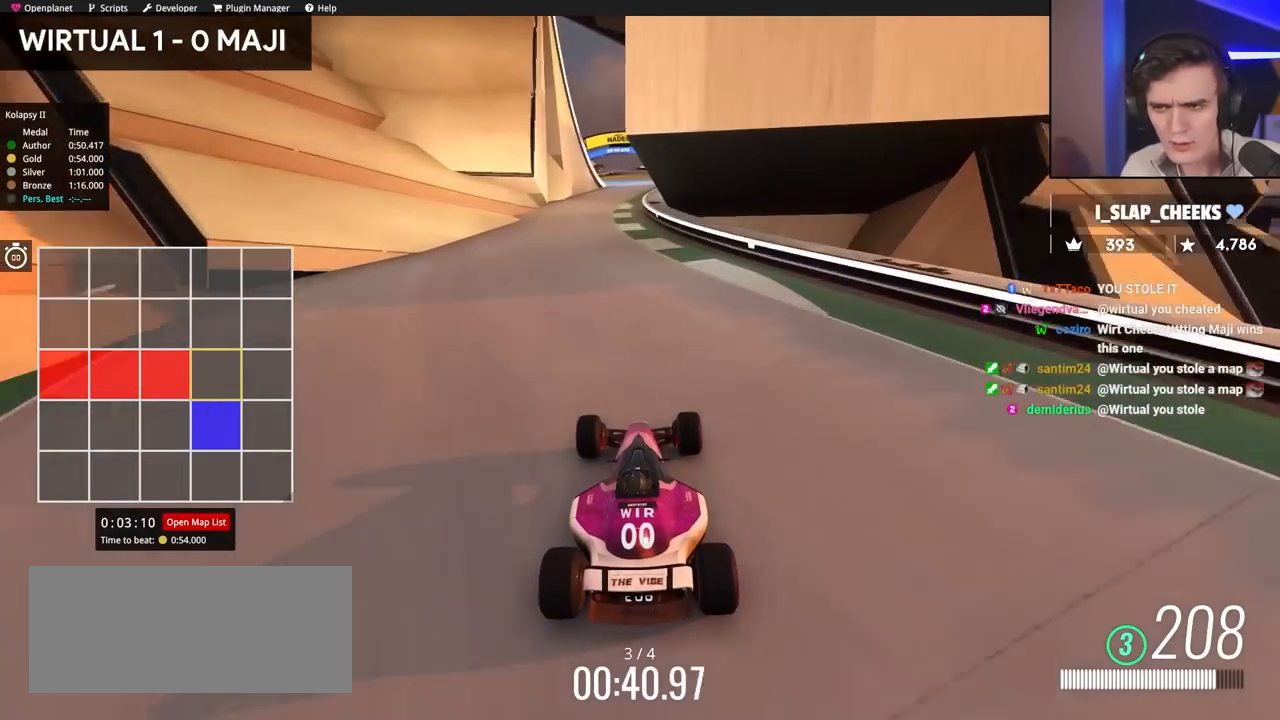
{"keys": [], "events": [[167, "left", "down"], [300, "left", "up"], [350, "up", "up"]]}